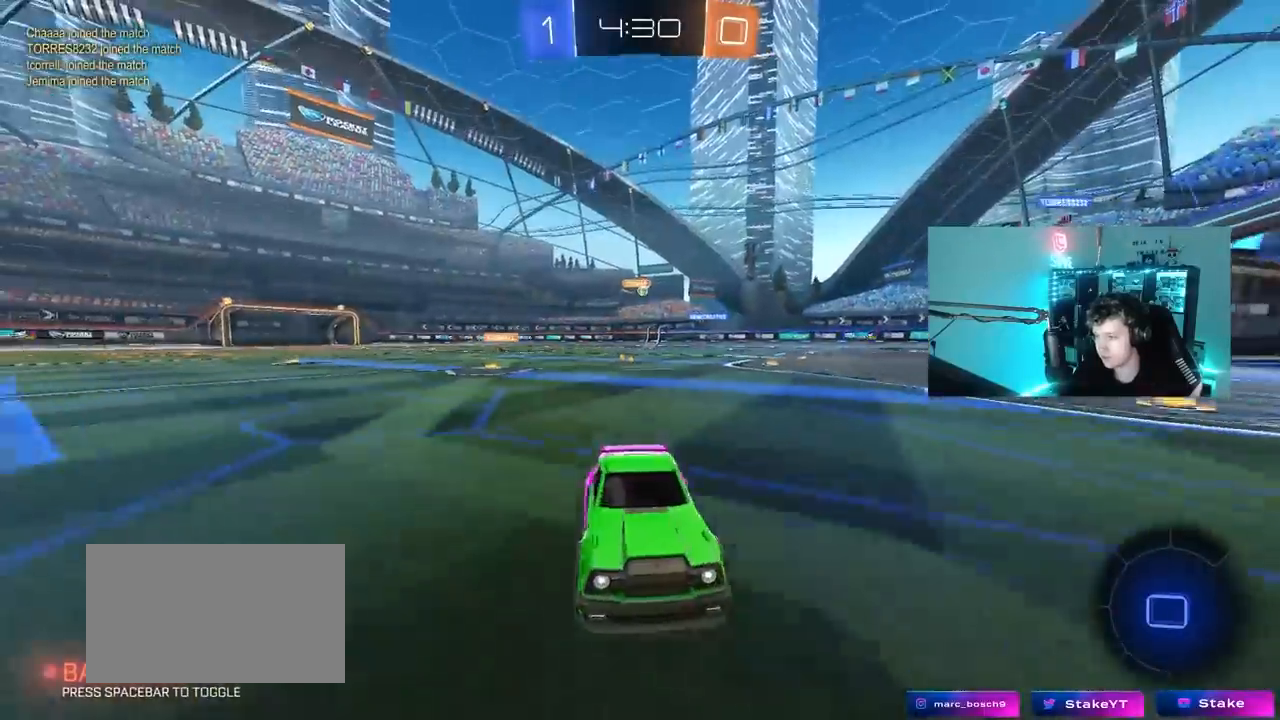
Gameplay with keyboard and mouse; each line is a JSON object with the keys and mouse buttons held at the frame after it. "events" lists presses ("down") and releases ("up") of "1", "2", "3", "4", "5", "a", "alt", "c", "caps_lock", "ctrl", "d", "e", "f", "g", "q", "r", "s", "shift", "space", "t", "tab", "v", "w", "x", "z", "mouse_left", "mouse_wheel" and "mouse_right" between this image and that frame as [ms after this image, input, new state], when the widget could be followed in between. "mouse_left", "mouse_wheel", "mouse_right" = the "left", "wheel", "right" buttons of the "mouse" list. No other keys are recorded. "wheel" means that the mouse wheel is clicked or scrolled. "mouse_move" is the direction in which the mouse moves at that frame (one of eight, or "still"), when it could be read.
{"keys": ["a", "w"], "mouse": [], "mouse_move": "still", "events": [[50, "mouse_left", "down"], [83, "shift", "up"], [467, "mouse_left", "up"]]}
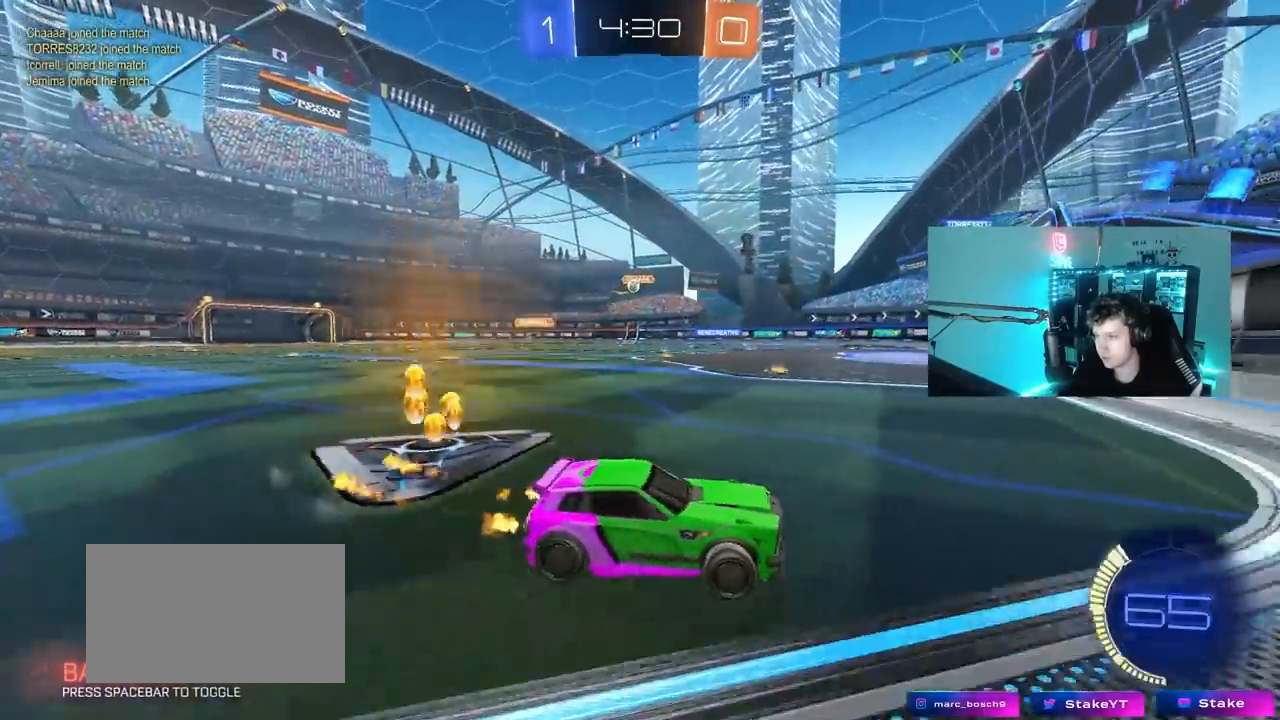
{"keys": ["a", "w"], "mouse": ["left"], "mouse_move": "still", "events": [[200, "mouse_left", "down"], [383, "a", "up"], [483, "a", "down"]]}
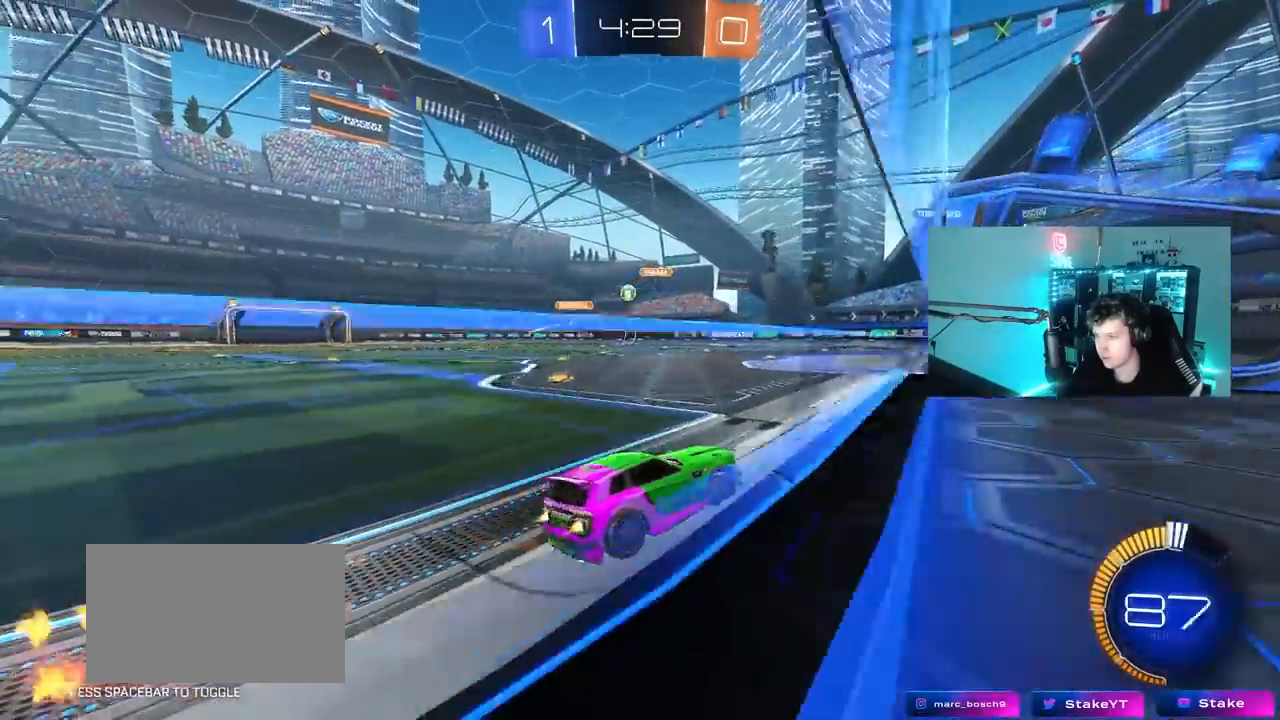
{"keys": ["a", "w"], "mouse": [], "mouse_move": "still", "events": [[117, "a", "up"], [267, "mouse_left", "up"], [500, "a", "down"]]}
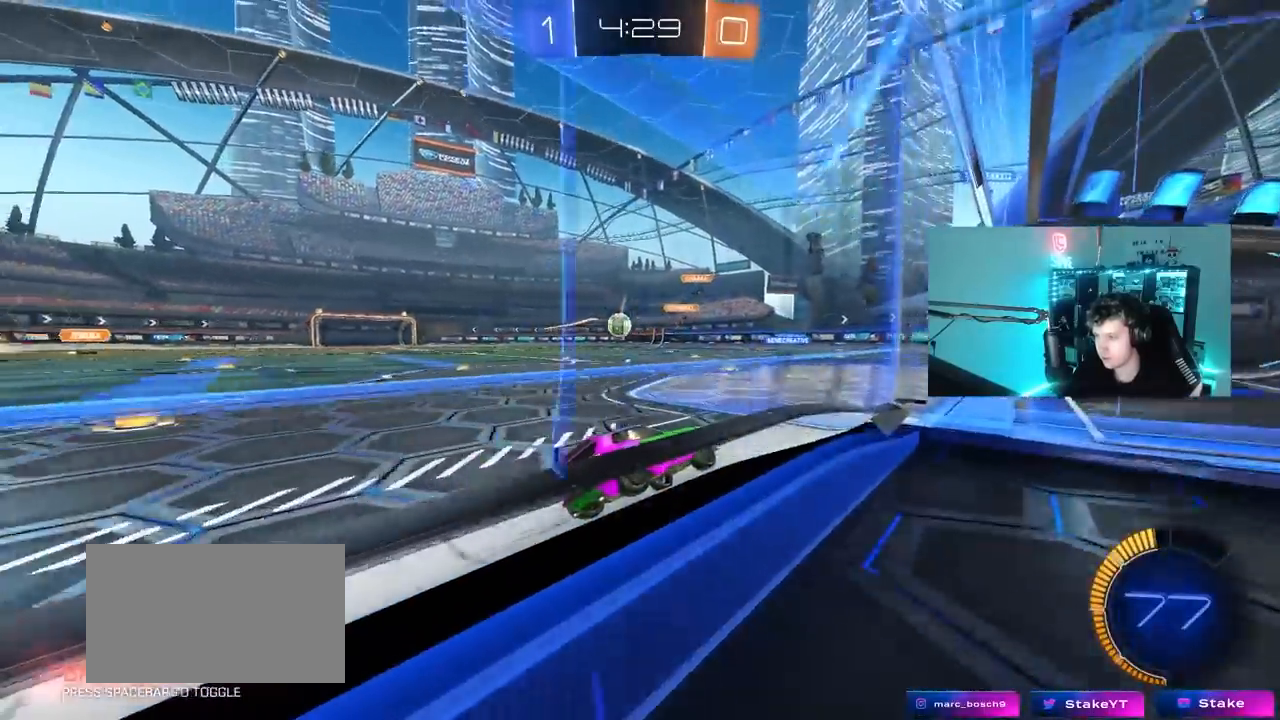
{"keys": ["a", "s"], "mouse": [], "mouse_move": "still", "events": [[33, "w", "up"], [83, "s", "down"]]}
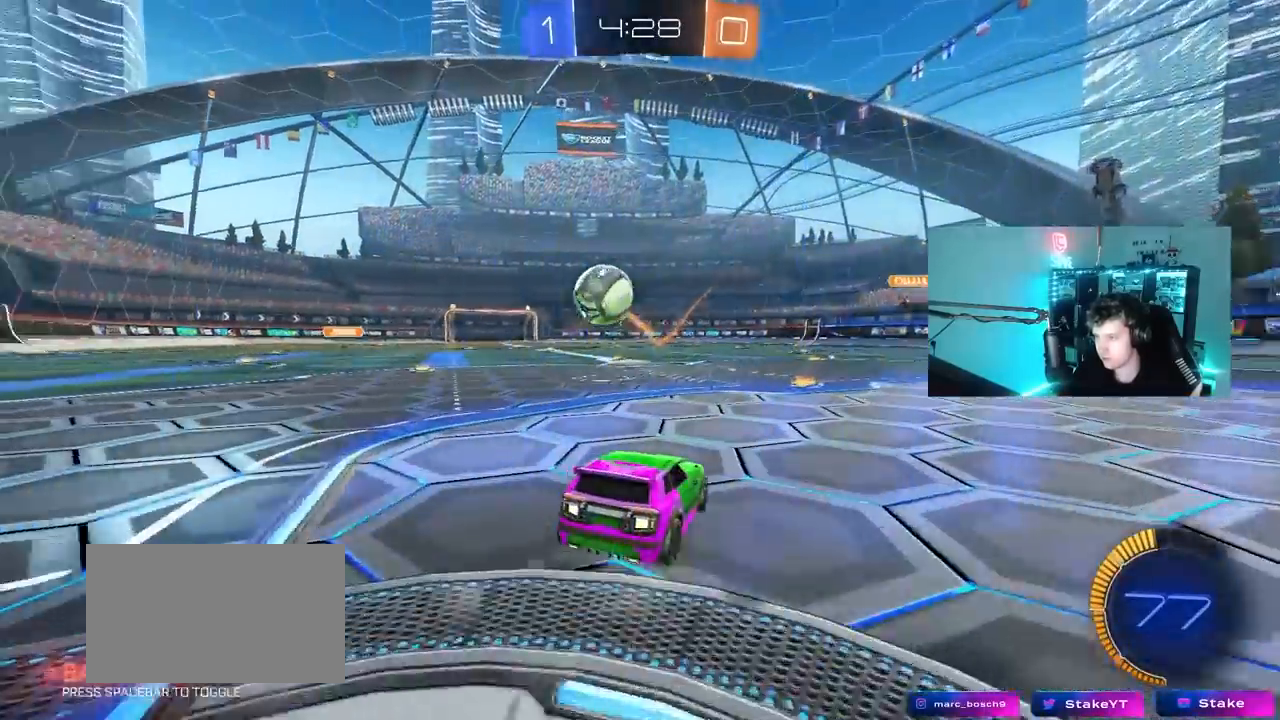
{"keys": ["a", "s"], "mouse": [], "mouse_move": "still", "events": []}
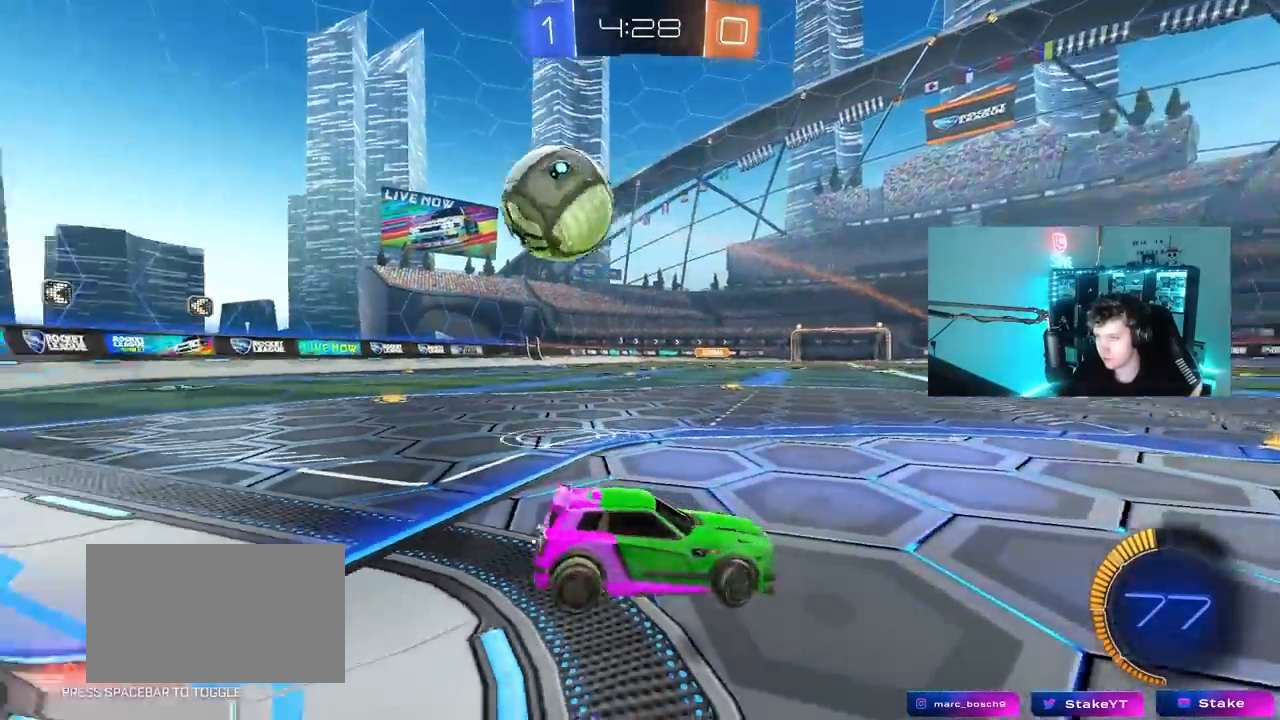
{"keys": ["d"], "mouse": ["right"], "mouse_move": "still", "events": [[217, "a", "up"], [217, "mouse_right", "down"], [317, "mouse_right", "up"], [350, "mouse_right", "down"], [500, "d", "down"], [500, "s", "up"]]}
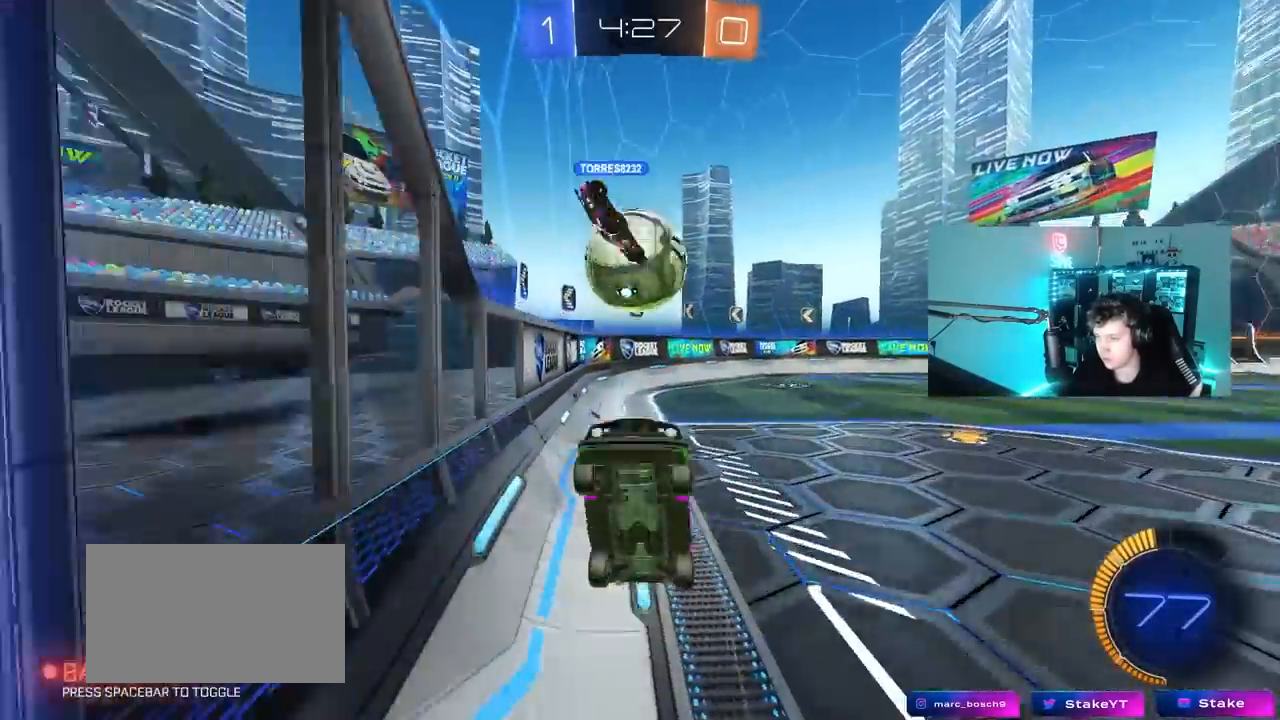
{"keys": ["a", "shift", "w"], "mouse": [], "mouse_move": "still", "events": [[83, "mouse_right", "up"], [133, "d", "up"], [133, "w", "down"], [183, "a", "down"], [183, "shift", "down"]]}
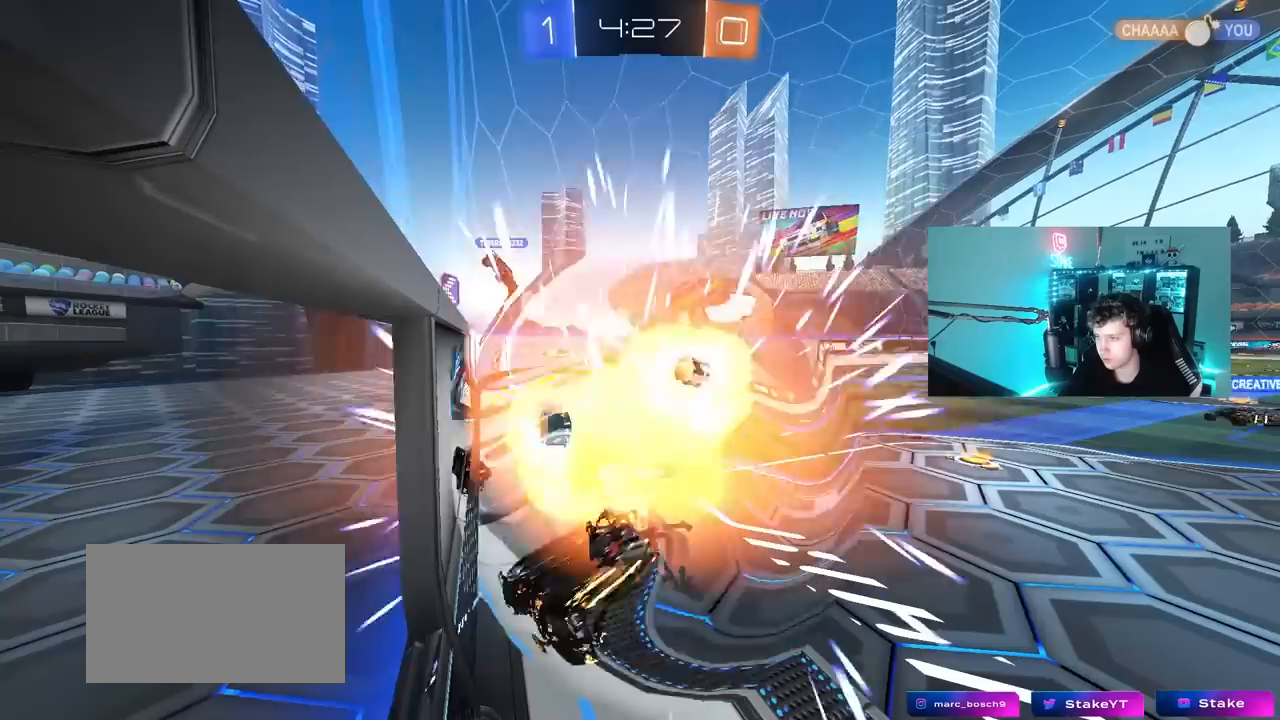
{"keys": [], "mouse": [], "mouse_move": "still", "events": [[50, "shift", "up"], [150, "a", "up"], [250, "d", "down"], [383, "w", "up"], [433, "d", "up"]]}
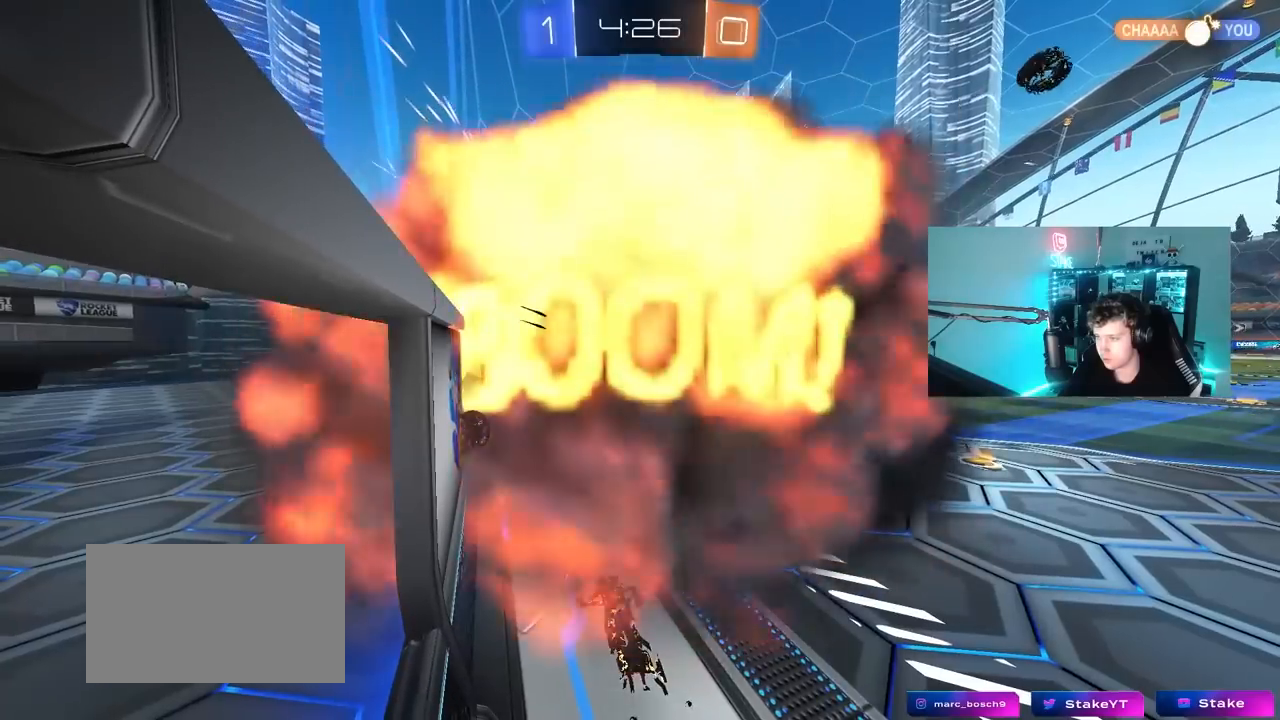
{"keys": [], "mouse": [], "mouse_move": "still", "events": []}
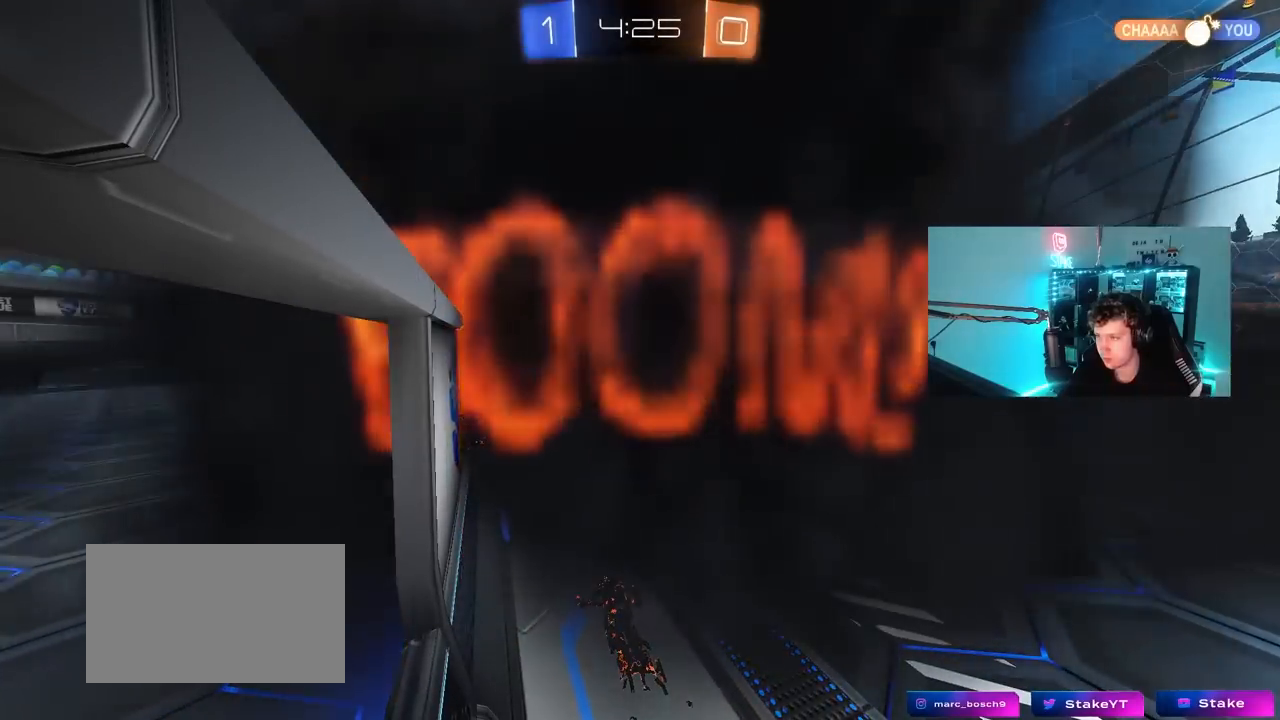
{"keys": [], "mouse": [], "mouse_move": "still", "events": []}
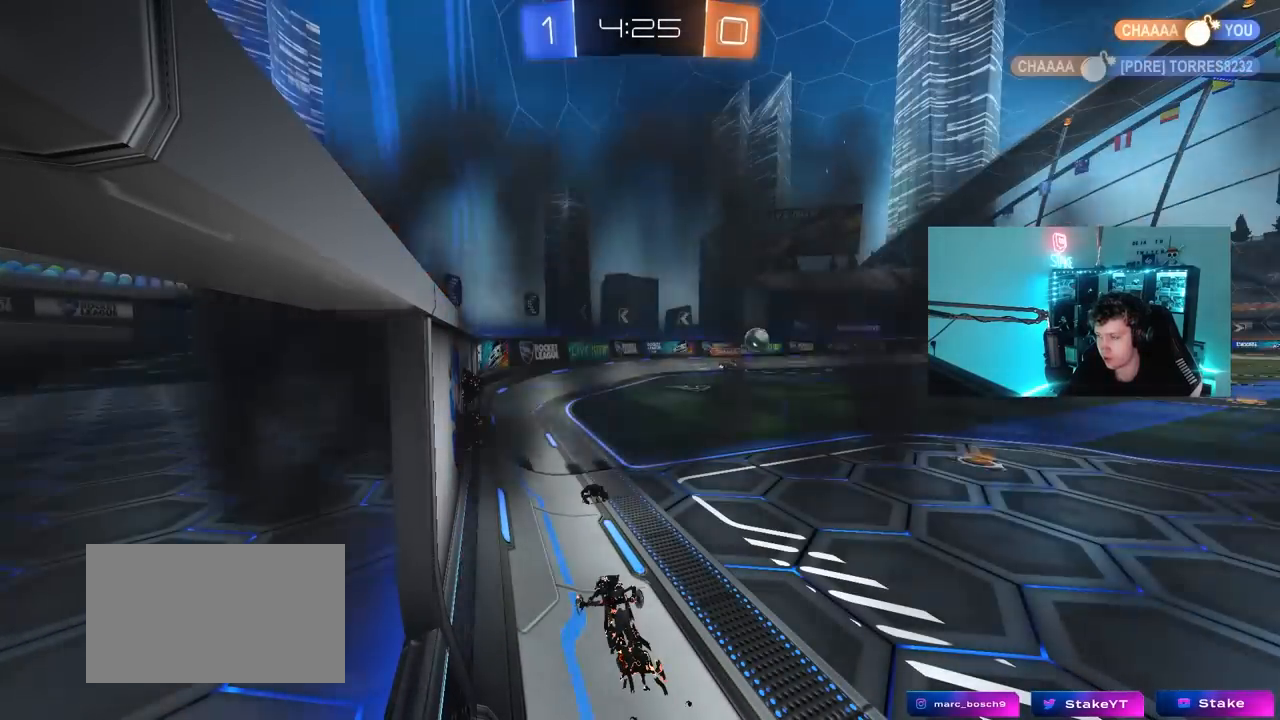
{"keys": [], "mouse": [], "mouse_move": "still", "events": []}
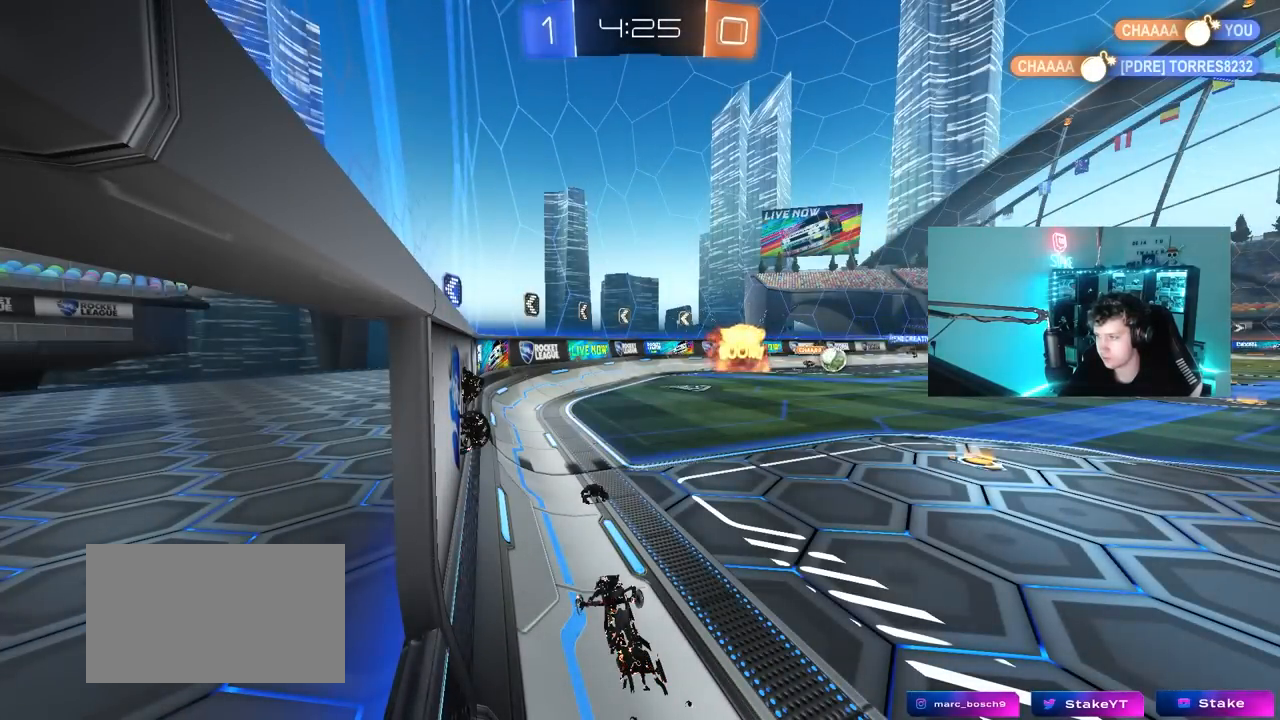
{"keys": [], "mouse": [], "mouse_move": "still", "events": []}
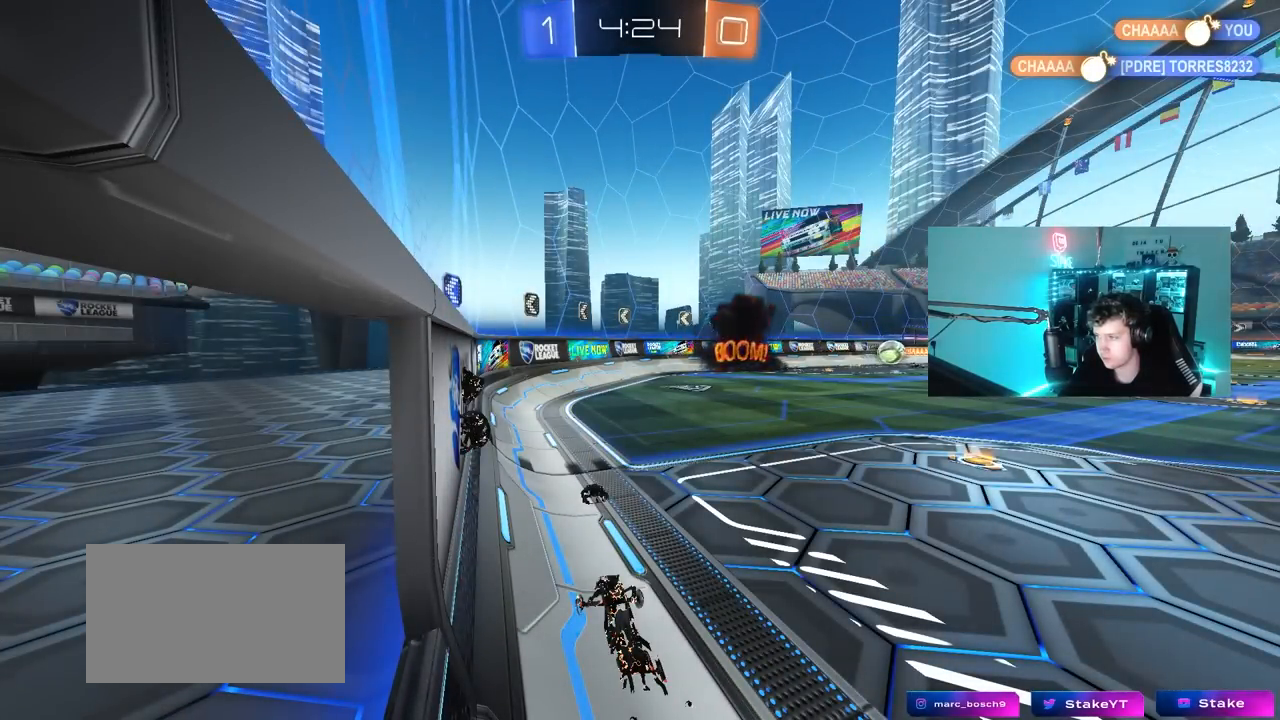
{"keys": [], "mouse": [], "mouse_move": "still", "events": []}
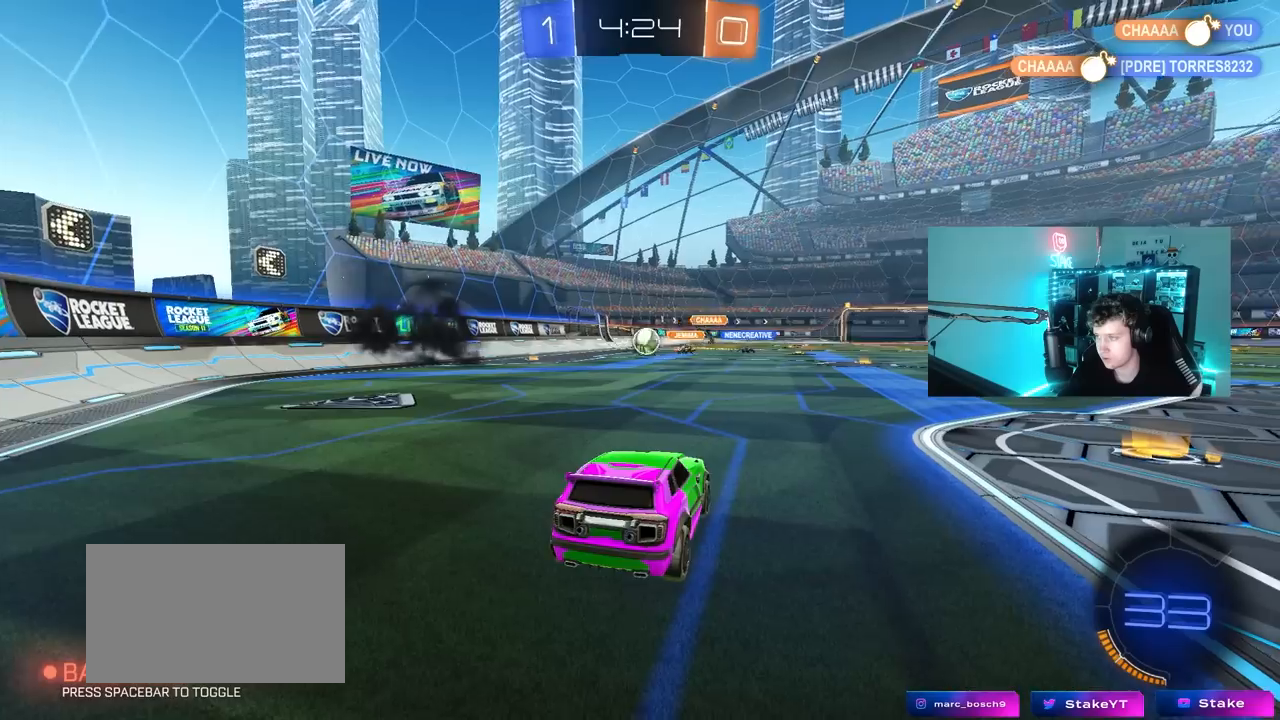
{"keys": ["d", "w"], "mouse": [], "mouse_move": "still", "events": [[200, "w", "down"], [333, "d", "down"]]}
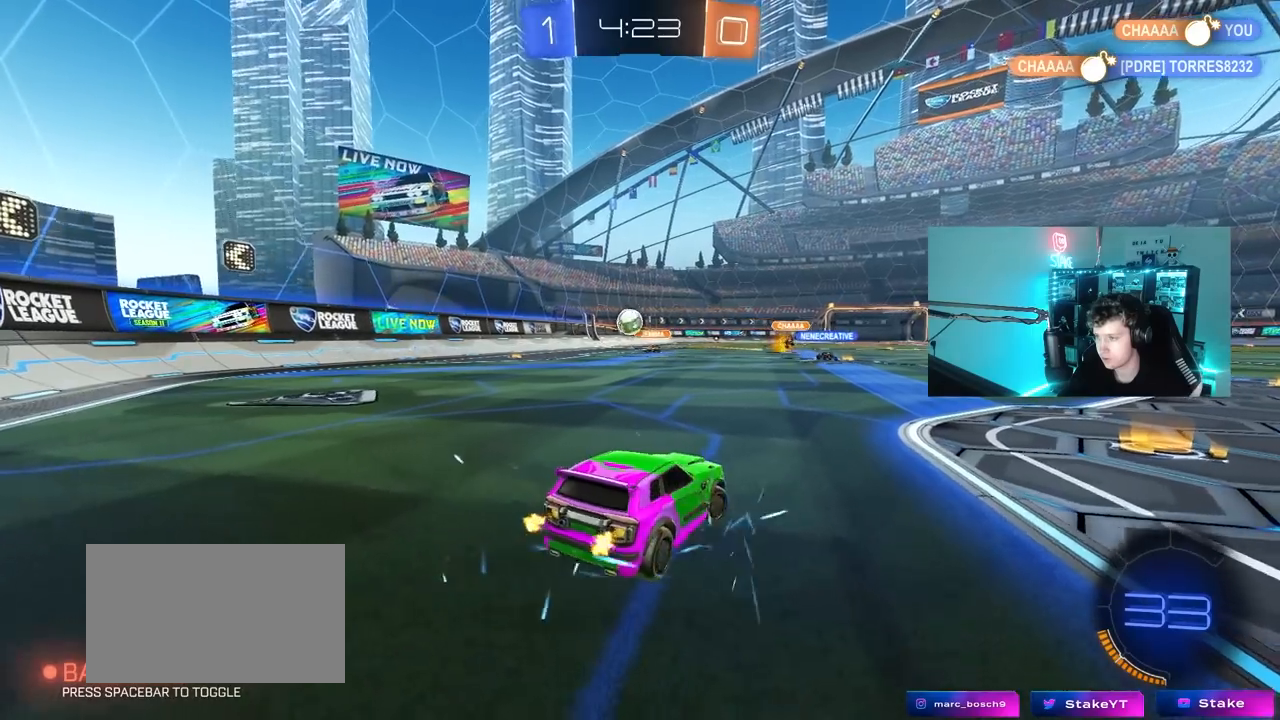
{"keys": ["d", "shift", "w"], "mouse": [], "mouse_move": "still", "events": [[217, "d", "up"], [400, "d", "down"], [450, "shift", "down"]]}
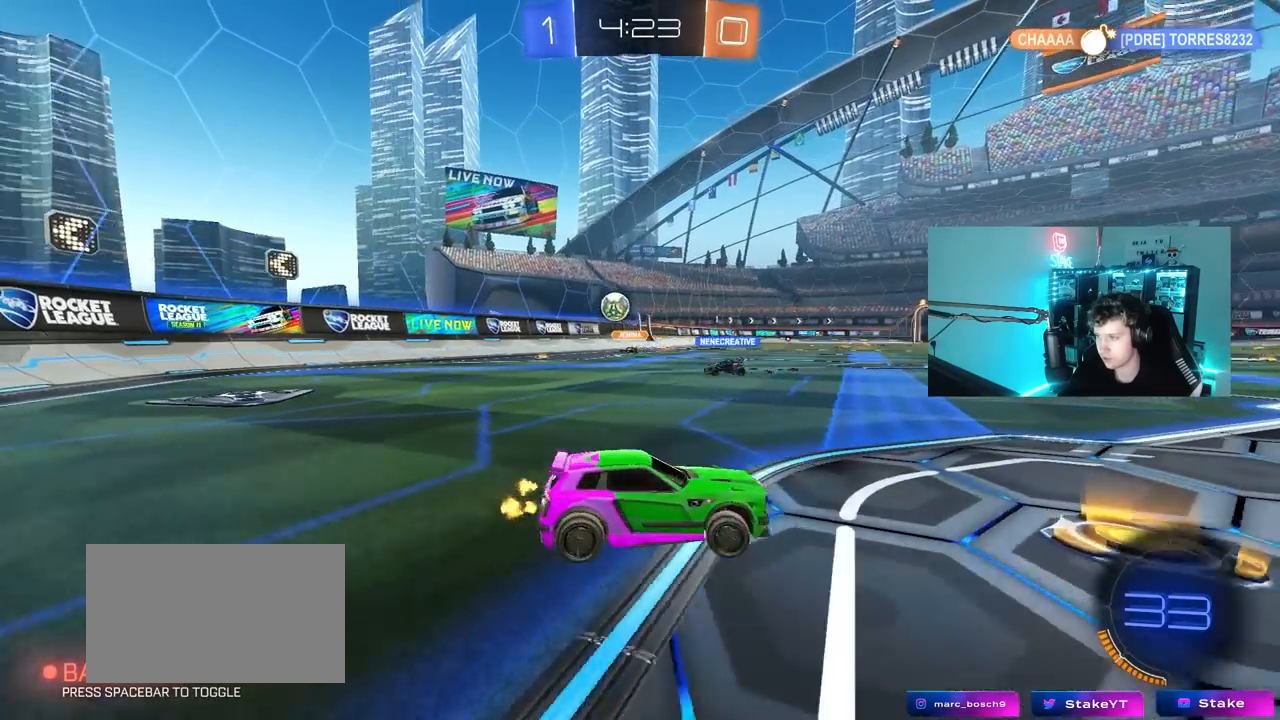
{"keys": ["d", "w"], "mouse": [], "mouse_move": "still", "events": [[83, "shift", "up"], [317, "shift", "down"], [467, "shift", "up"]]}
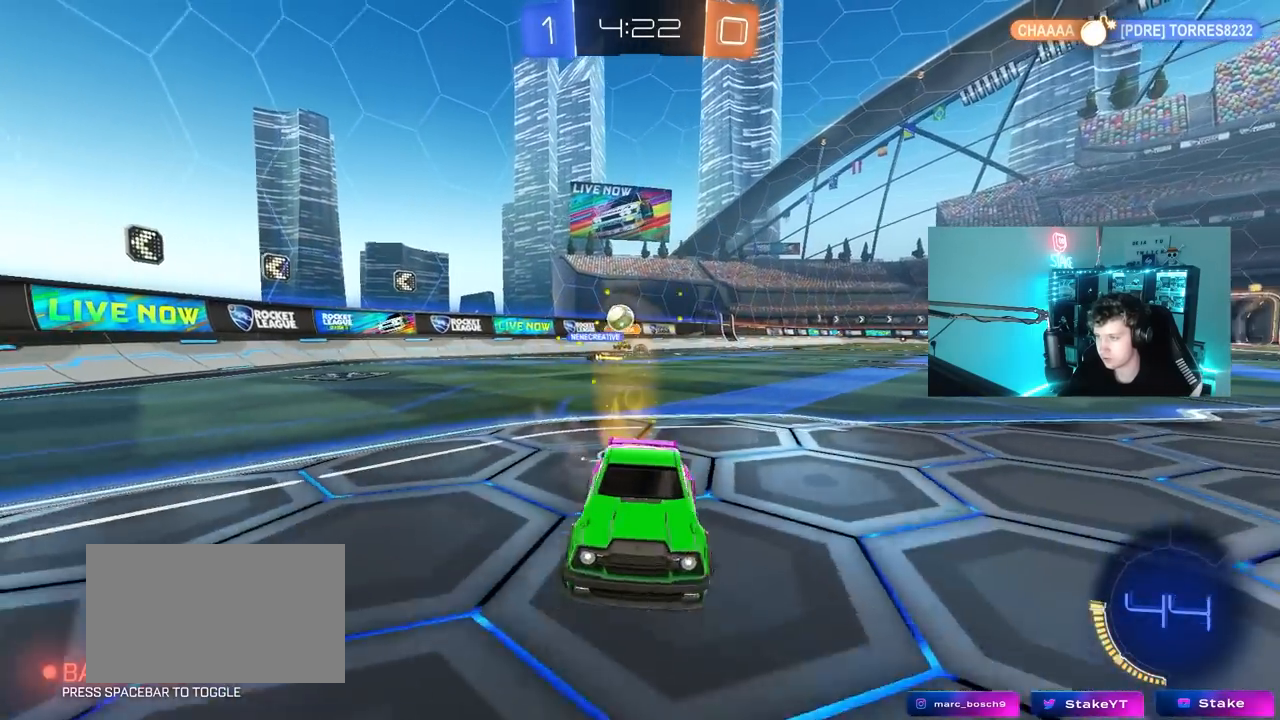
{"keys": ["a", "w"], "mouse": [], "mouse_move": "still", "events": [[433, "a", "down"], [433, "d", "up"]]}
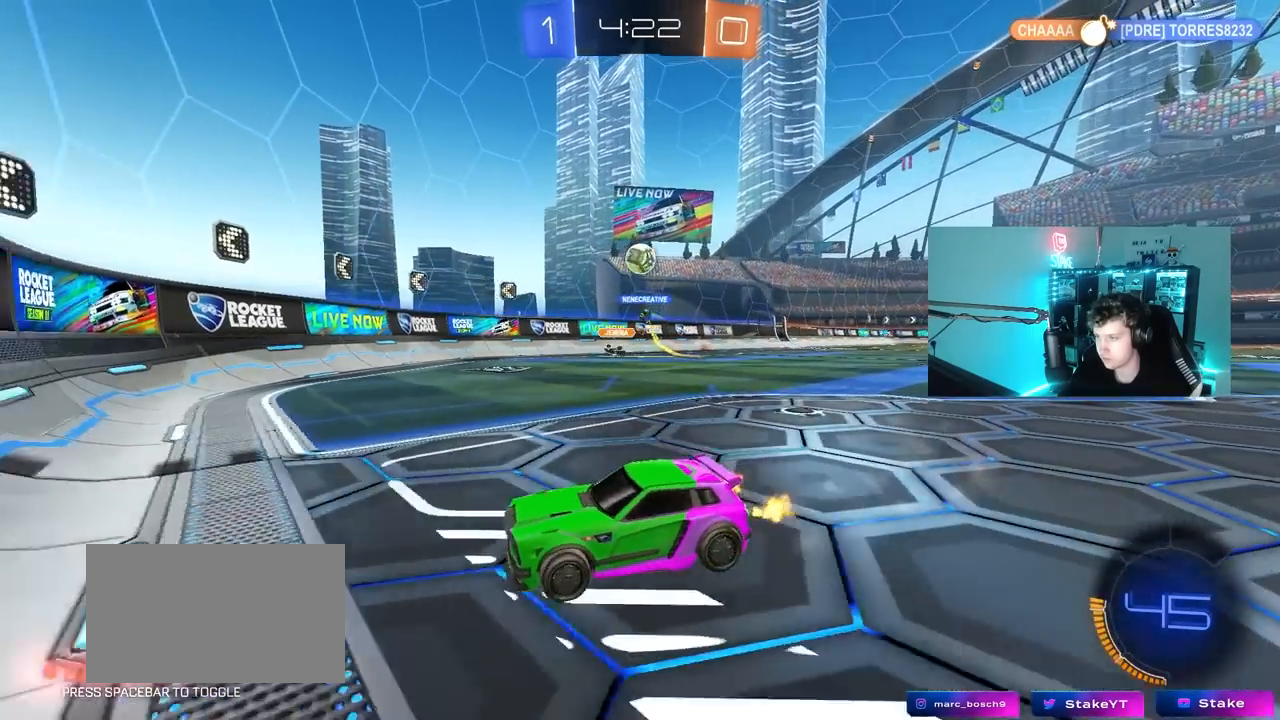
{"keys": ["d", "w"], "mouse": ["left"], "mouse_move": "still", "events": [[117, "a", "up"], [217, "d", "down"], [300, "mouse_left", "down"], [450, "d", "up"], [500, "d", "down"]]}
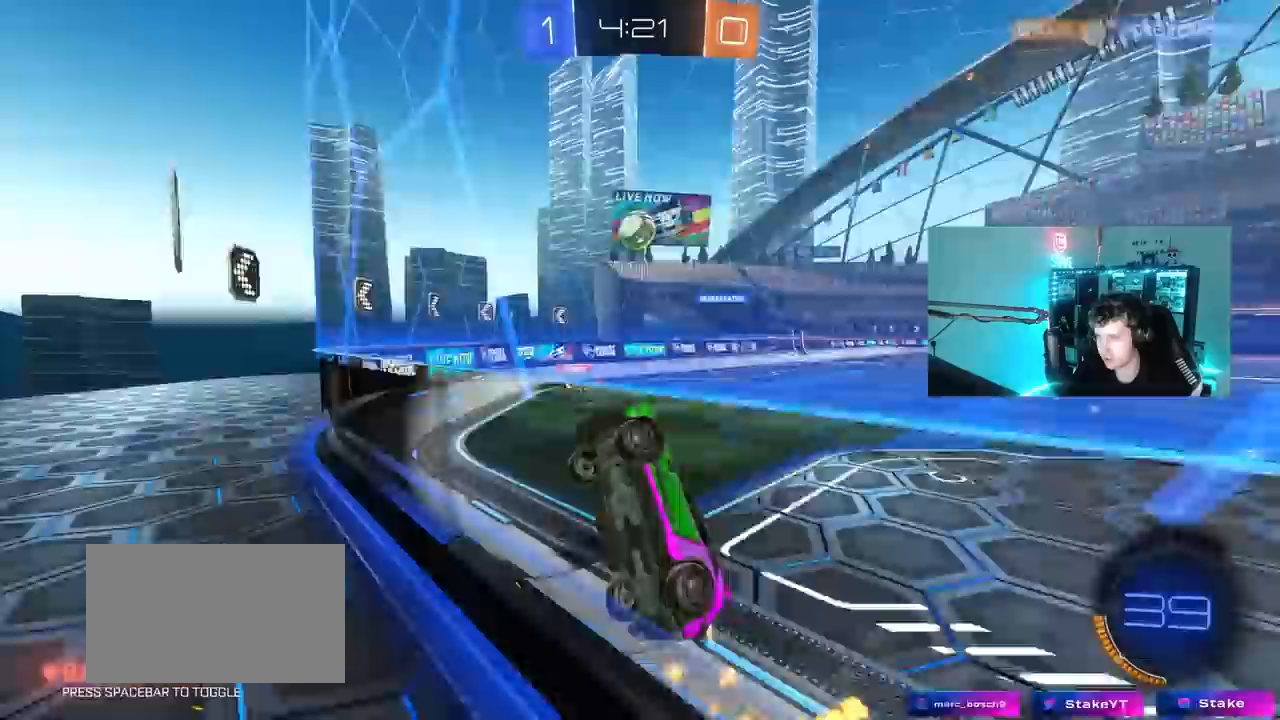
{"keys": ["s"], "mouse": ["left", "right"], "mouse_move": "still", "events": [[233, "d", "up"], [367, "mouse_right", "down"], [367, "w", "up"], [467, "s", "down"]]}
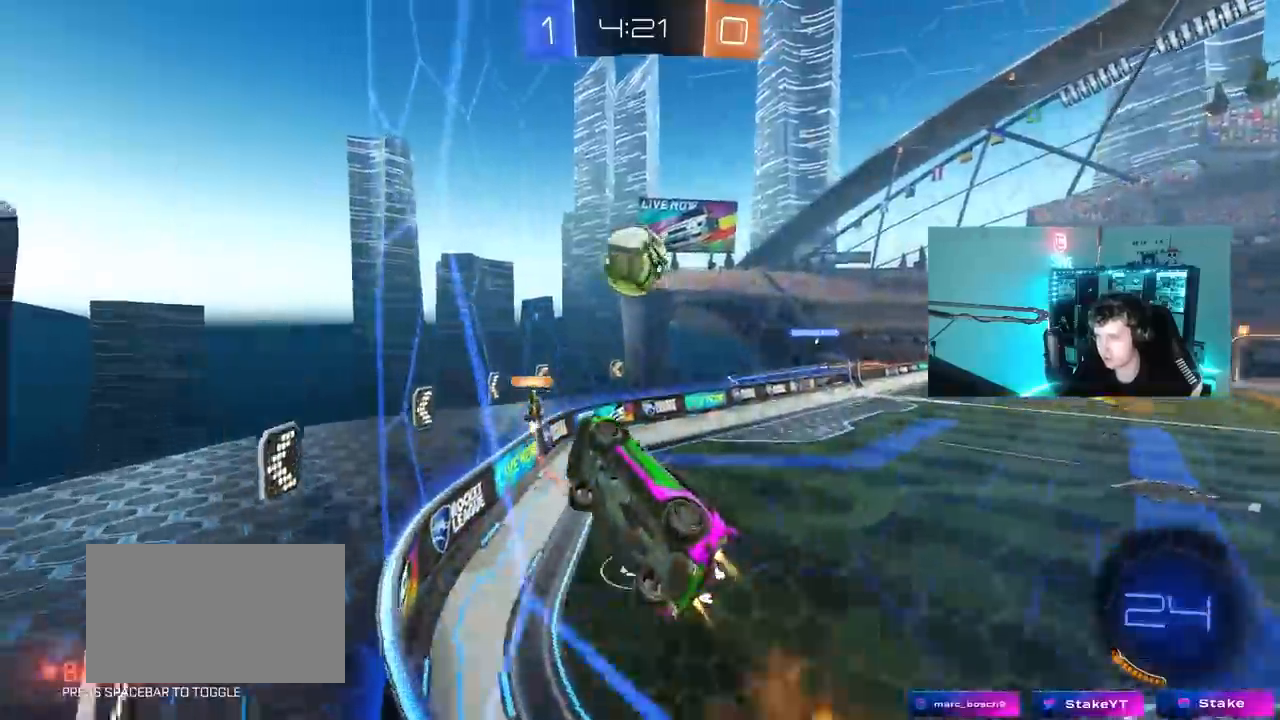
{"keys": ["d", "shift", "w"], "mouse": [], "mouse_move": "still", "events": [[100, "mouse_right", "up"], [100, "s", "up"], [150, "shift", "down"], [233, "w", "down"], [250, "d", "down"], [283, "mouse_right", "down"], [483, "mouse_left", "up"], [483, "mouse_right", "up"]]}
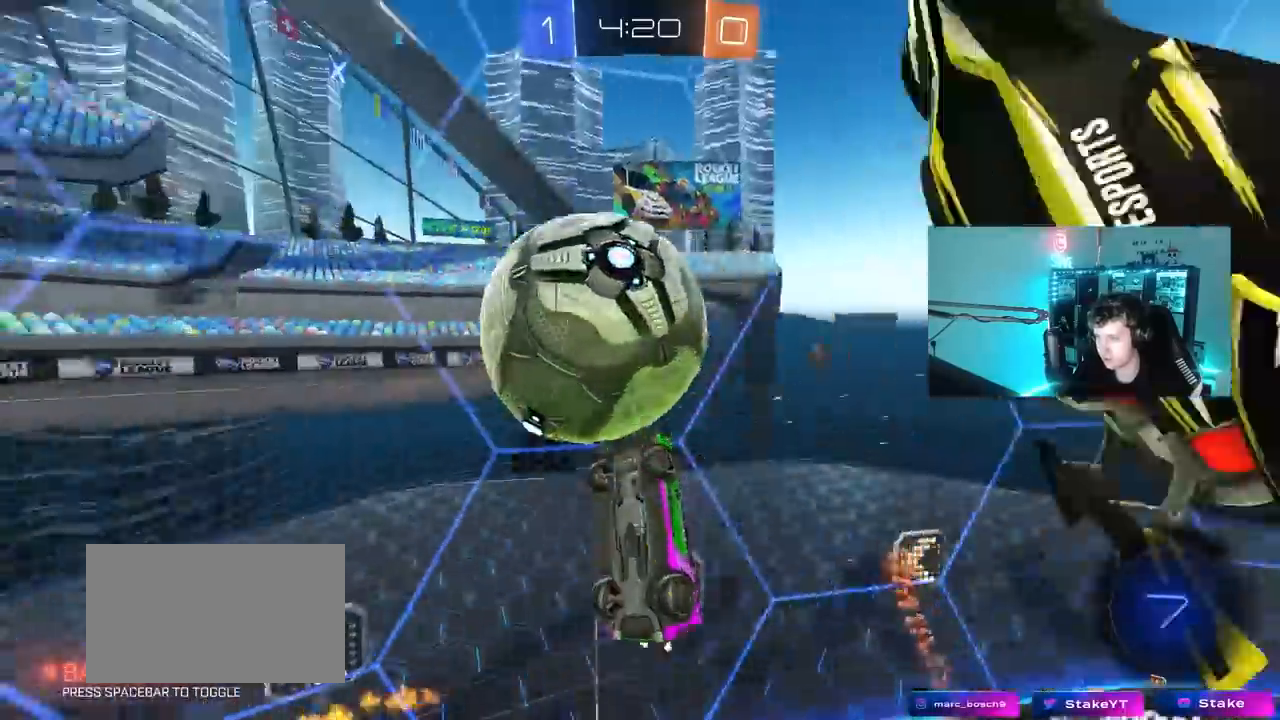
{"keys": ["d", "w"], "mouse": [], "mouse_move": "still", "events": [[33, "w", "up"], [267, "shift", "up"], [500, "w", "down"]]}
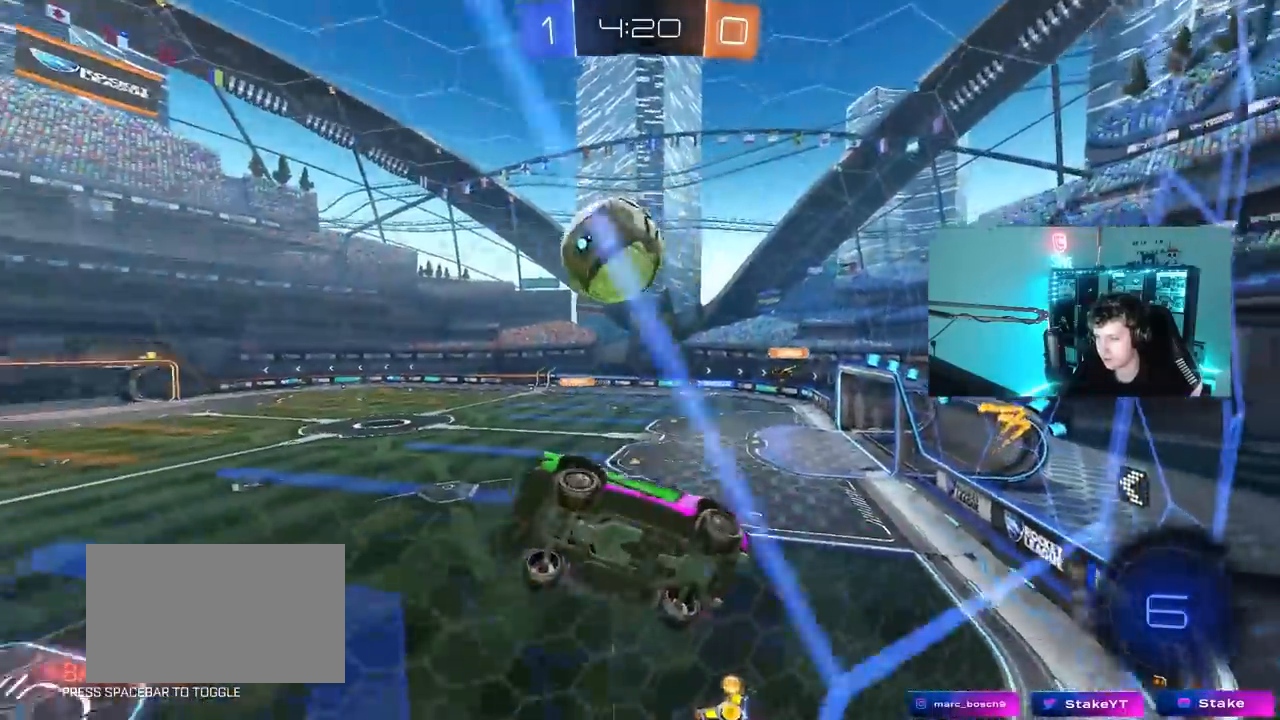
{"keys": ["a", "w"], "mouse": [], "mouse_move": "still", "events": [[83, "d", "up"], [133, "d", "down"], [233, "d", "up"], [467, "a", "down"]]}
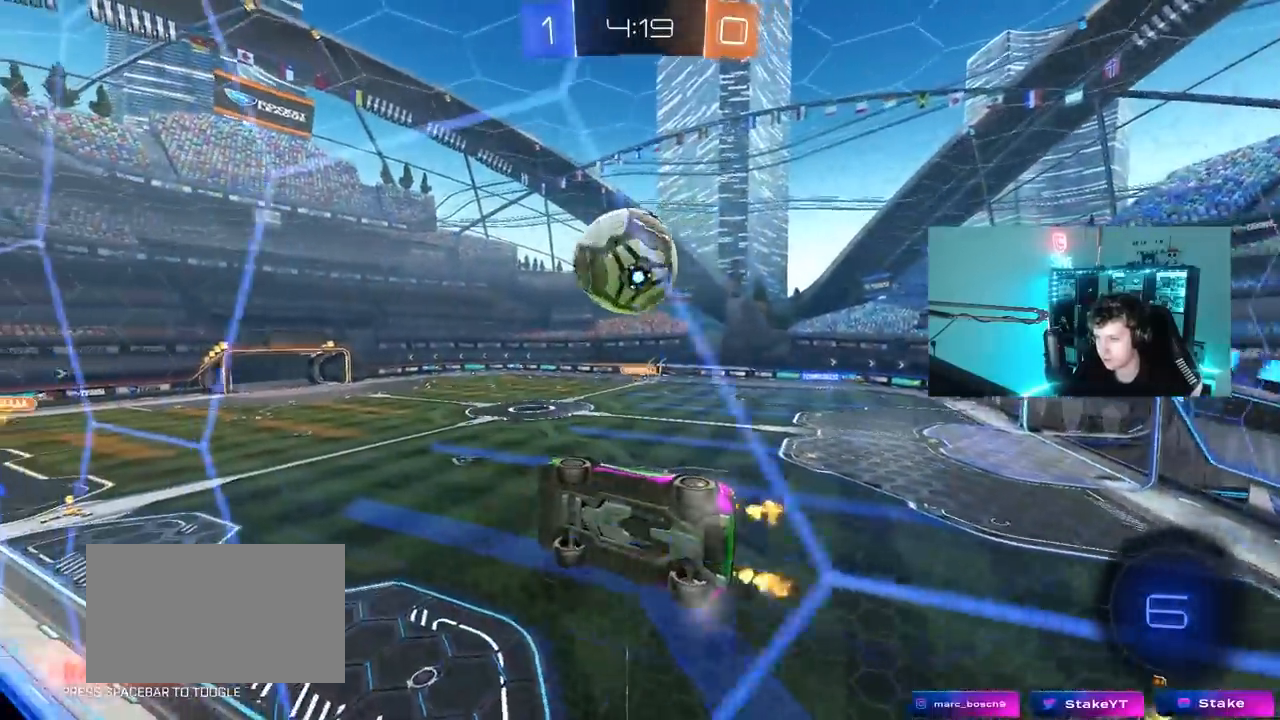
{"keys": ["s", "shift"], "mouse": ["left", "right"], "mouse_move": "still", "events": [[17, "mouse_left", "down"], [50, "a", "up"], [50, "mouse_right", "down"], [100, "w", "up"], [250, "w", "down"], [300, "mouse_right", "up"], [300, "shift", "down"], [333, "mouse_right", "down"], [433, "d", "down"], [483, "d", "up"], [483, "s", "down"], [483, "w", "up"]]}
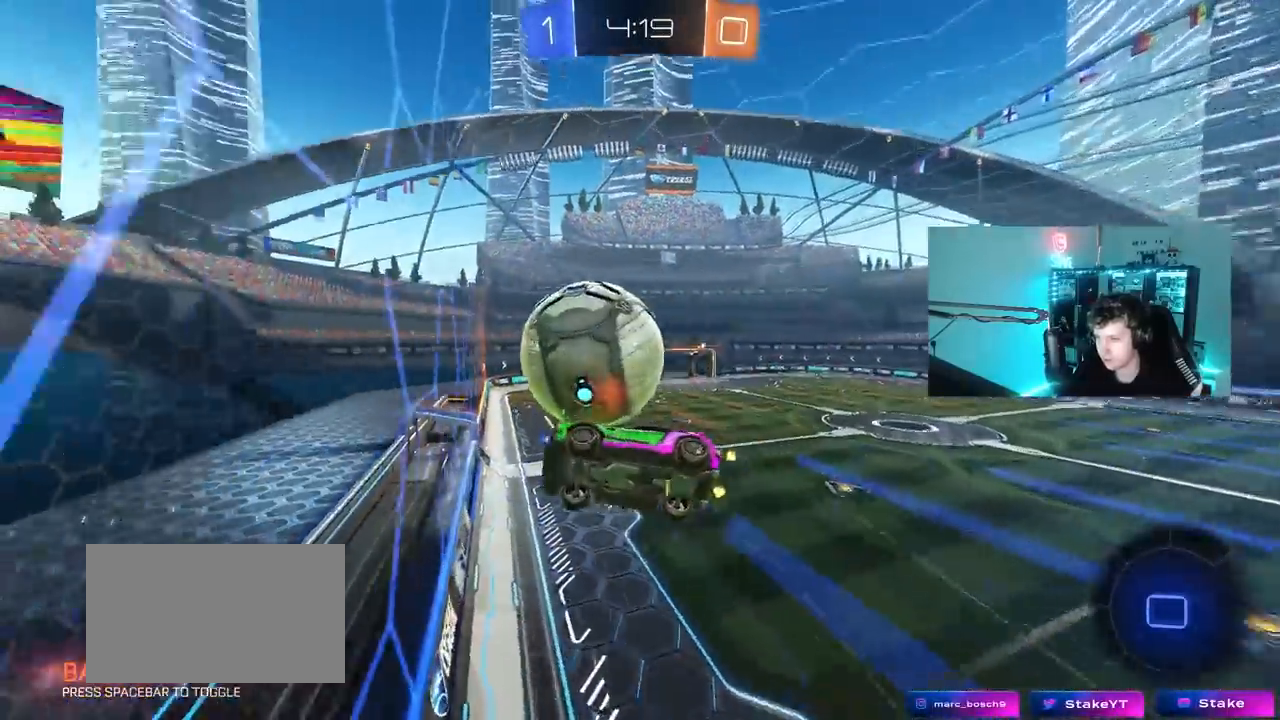
{"keys": ["a", "shift"], "mouse": [], "mouse_move": "still", "events": [[17, "mouse_right", "up"], [33, "a", "down"], [117, "mouse_left", "up"], [450, "s", "up"]]}
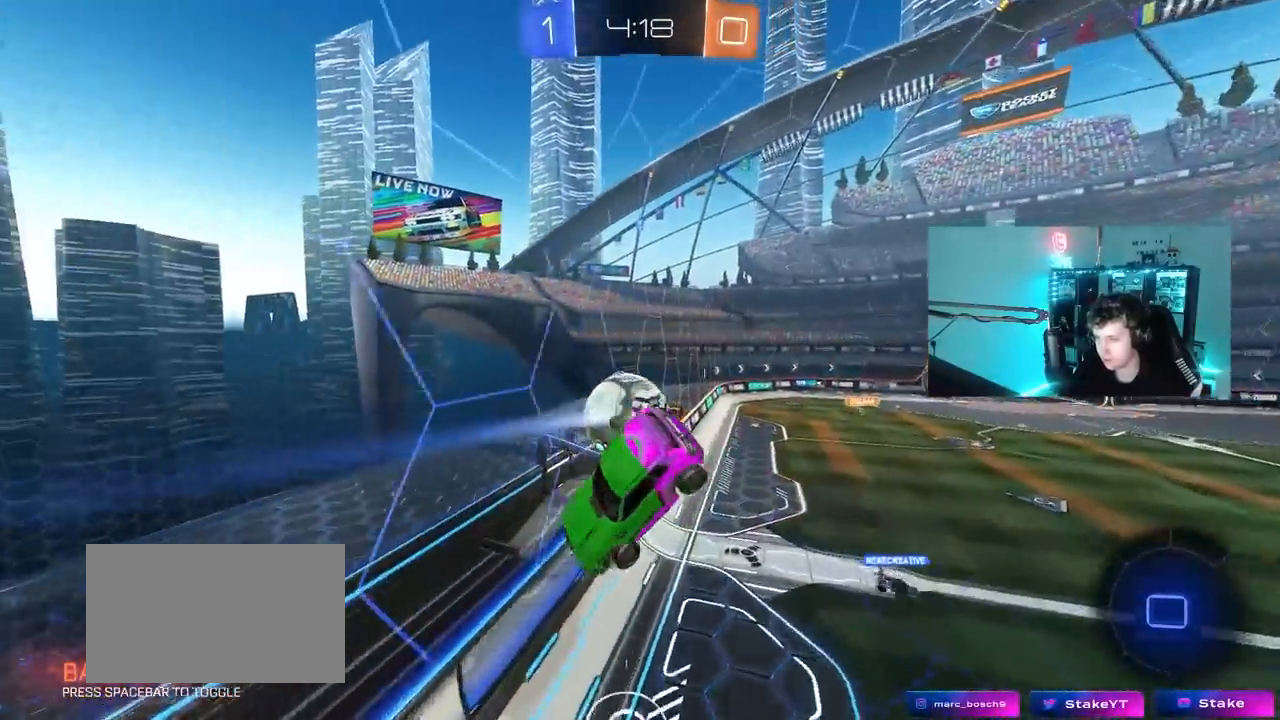
{"keys": ["a", "shift"], "mouse": [], "mouse_move": "still", "events": [[83, "w", "down"], [367, "w", "up"]]}
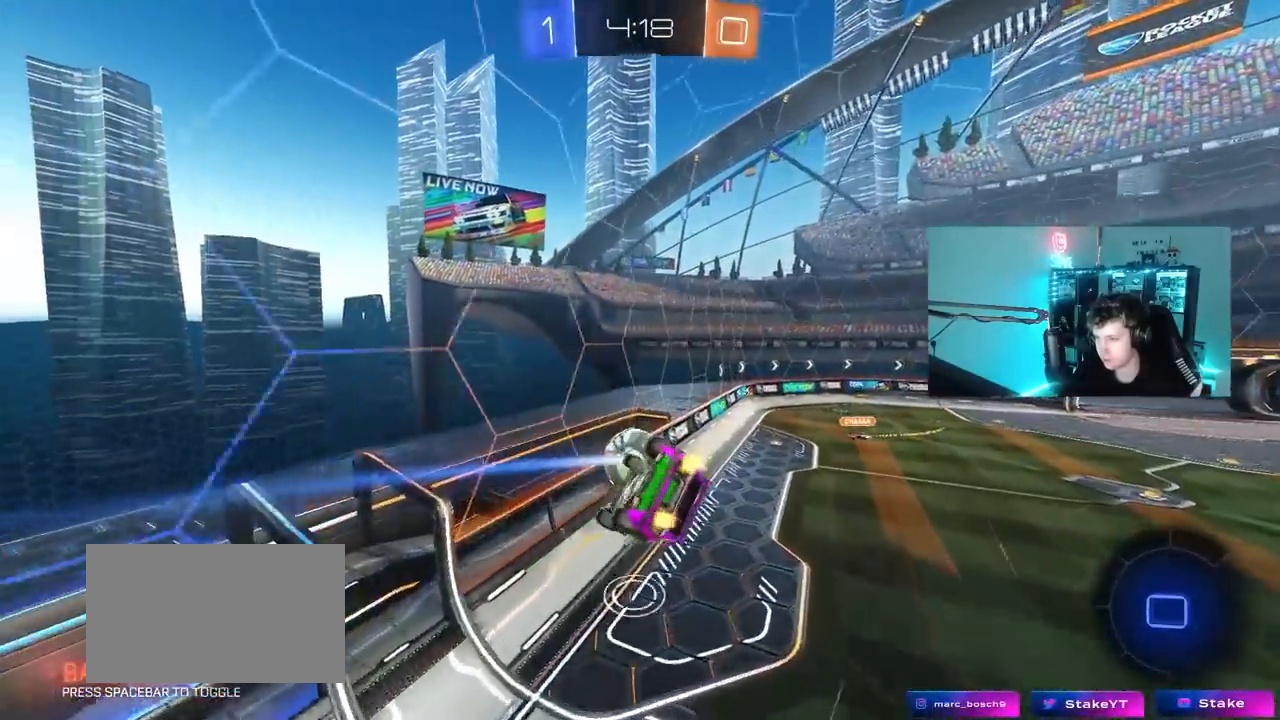
{"keys": [], "mouse": [], "mouse_move": "still", "events": [[67, "s", "down"], [200, "a", "up"], [200, "d", "down"], [200, "shift", "up"], [383, "d", "up"], [383, "s", "up"]]}
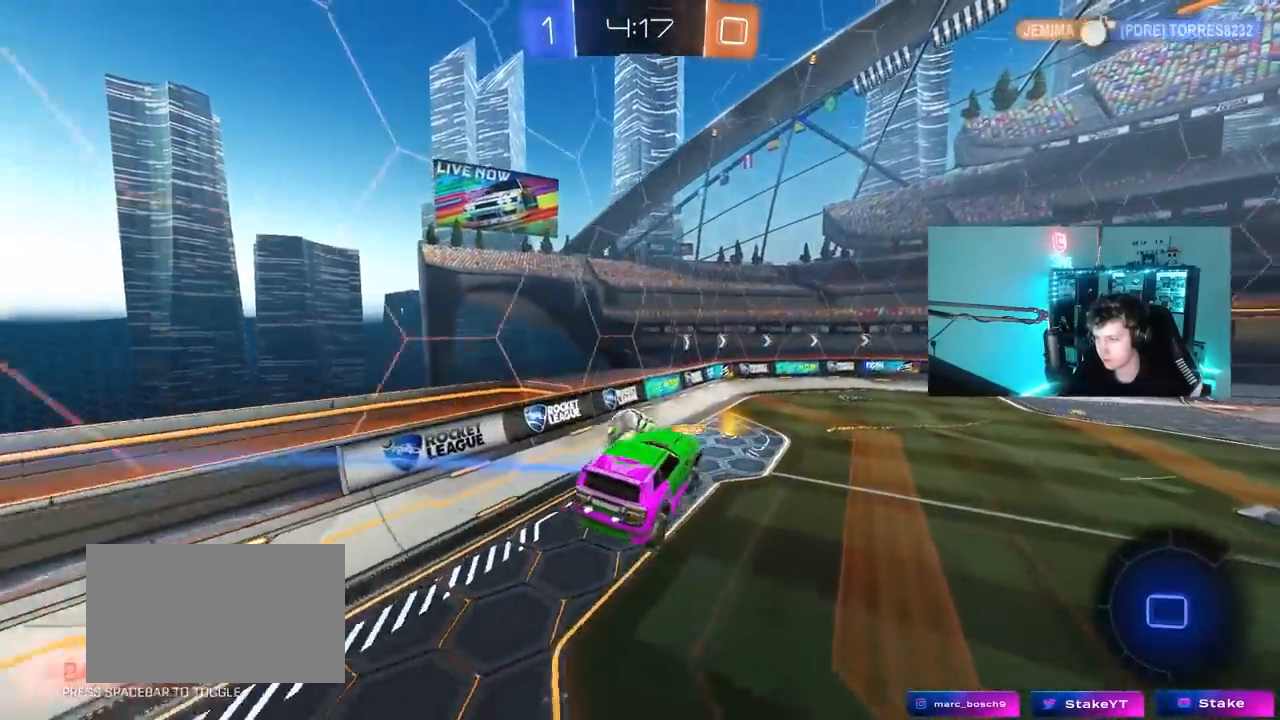
{"keys": ["d", "w"], "mouse": [], "mouse_move": "still", "events": [[67, "d", "down"], [217, "w", "down"], [267, "d", "up"], [317, "w", "up"], [450, "d", "down"], [450, "w", "down"]]}
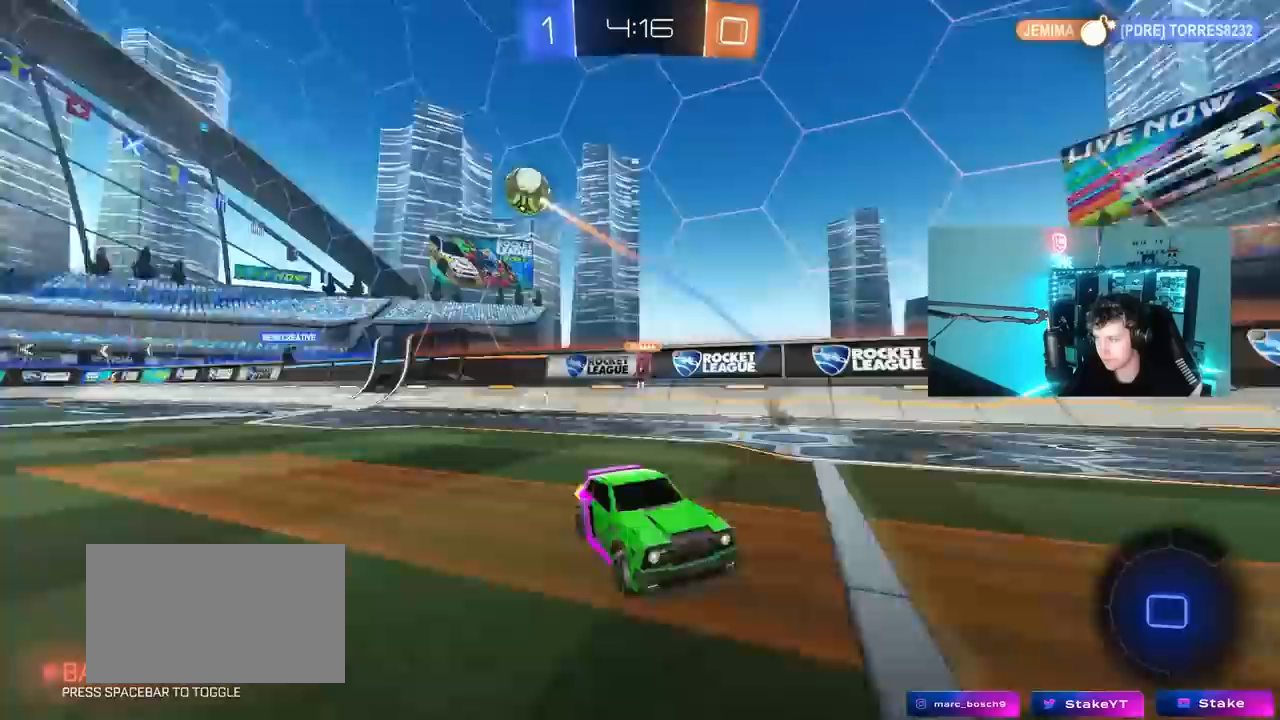
{"keys": ["d", "space", "w"], "mouse": [], "mouse_move": "still", "events": [[133, "shift", "down"], [233, "shift", "up"], [417, "space", "down"]]}
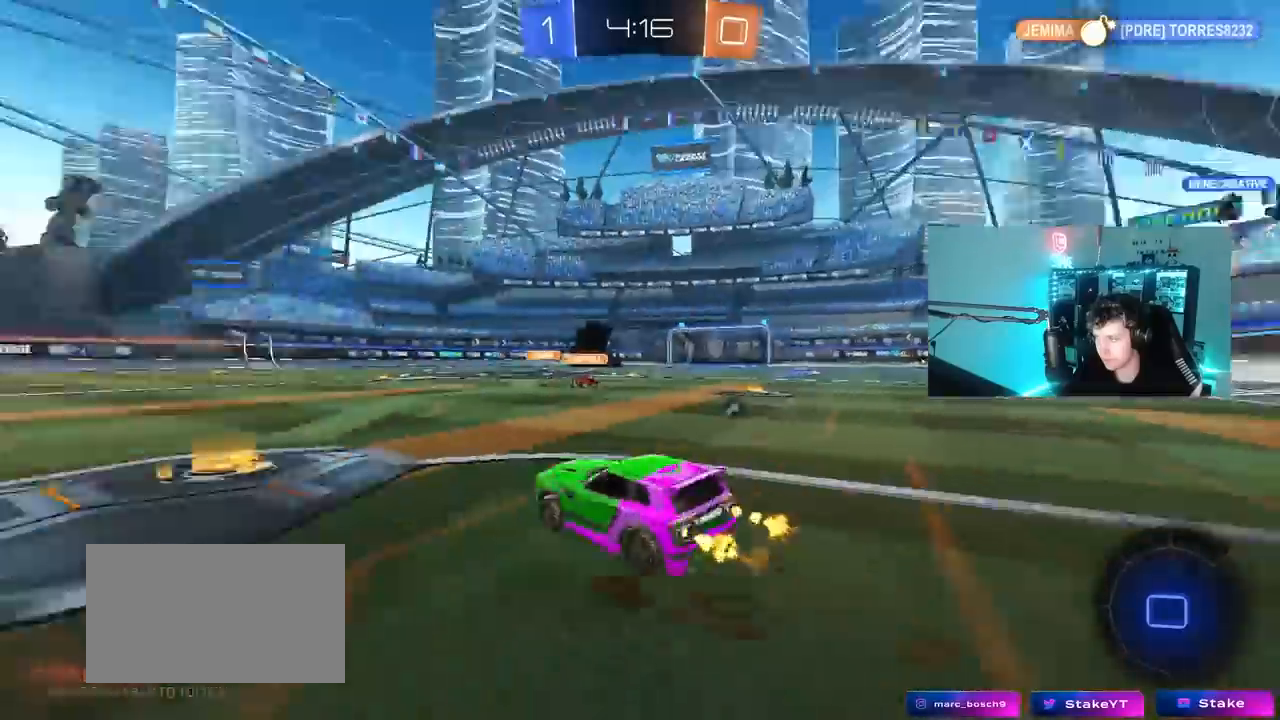
{"keys": ["d", "w"], "mouse": [], "mouse_move": "still", "events": [[50, "space", "up"]]}
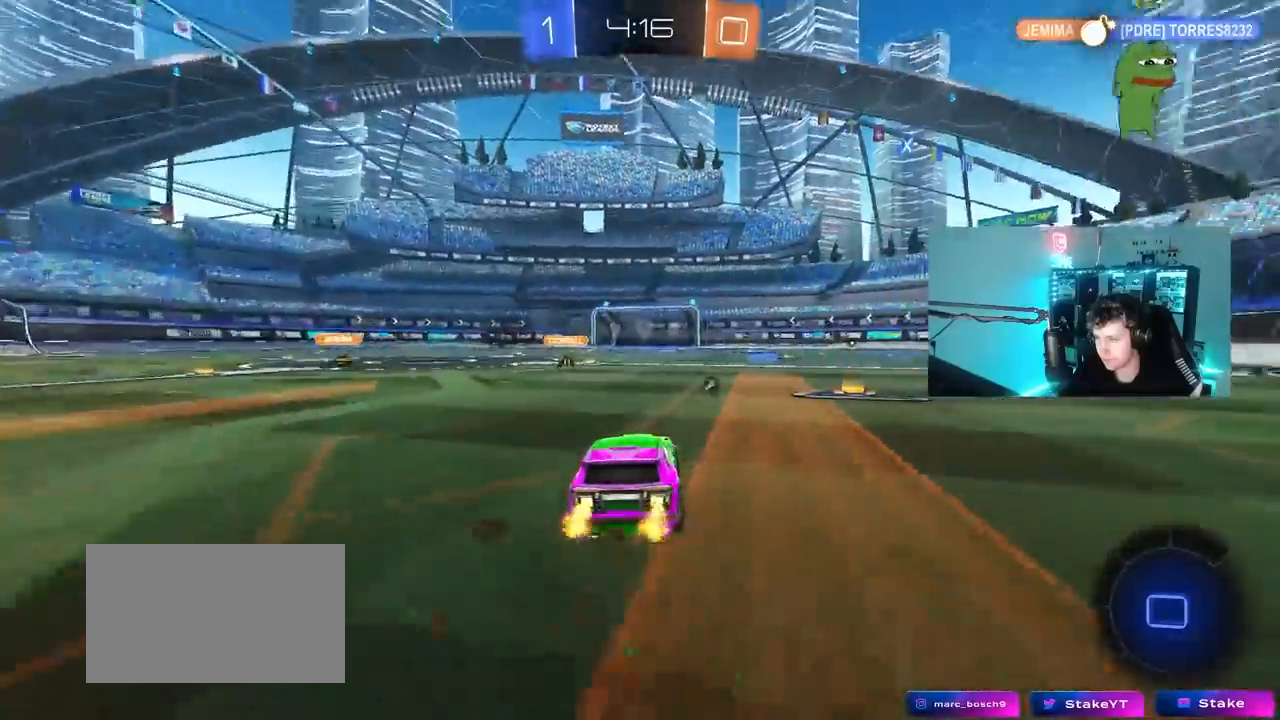
{"keys": ["a", "w"], "mouse": ["left"], "mouse_move": "still", "events": [[267, "d", "up"], [400, "a", "down"], [500, "mouse_left", "down"]]}
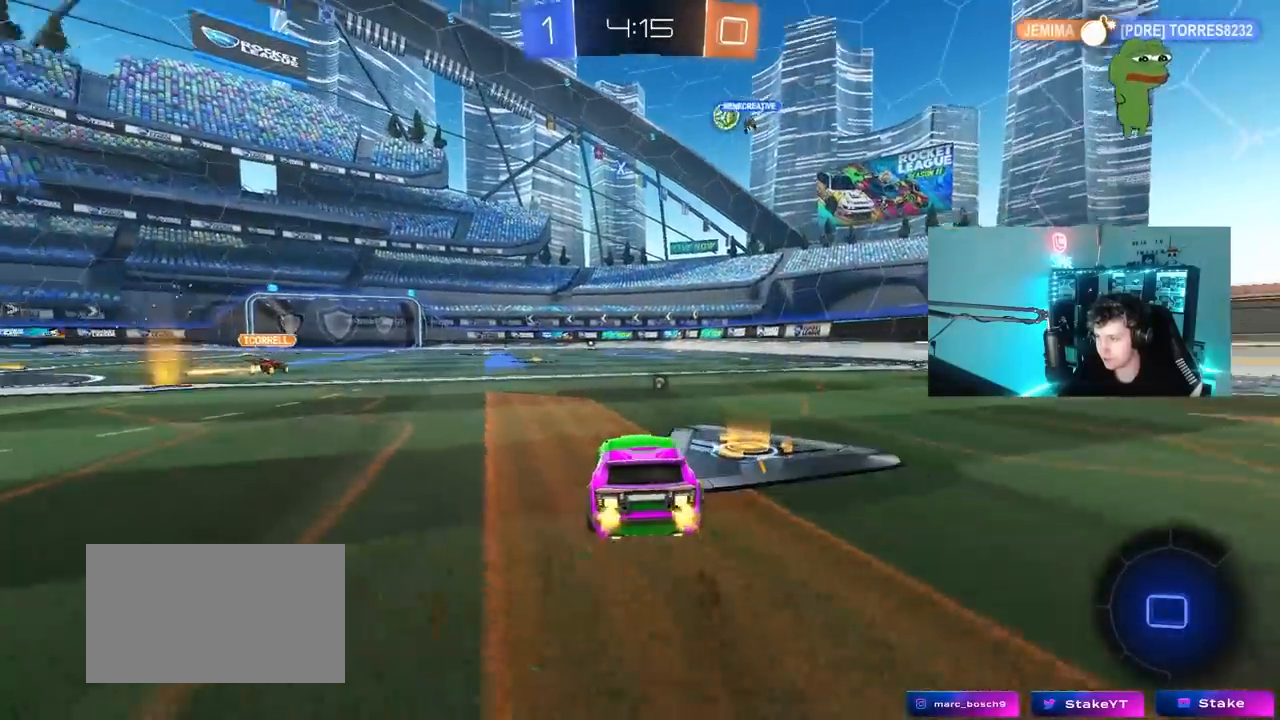
{"keys": ["a", "s", "shift"], "mouse": [], "mouse_move": "still", "events": [[33, "a", "up"], [83, "d", "down"], [83, "mouse_right", "down"], [83, "space", "down"], [183, "a", "down"], [183, "d", "up"], [183, "mouse_right", "up"], [183, "shift", "down"], [183, "space", "up"], [233, "mouse_right", "down"], [283, "s", "down"], [283, "w", "up"], [317, "mouse_left", "up"], [467, "mouse_right", "up"]]}